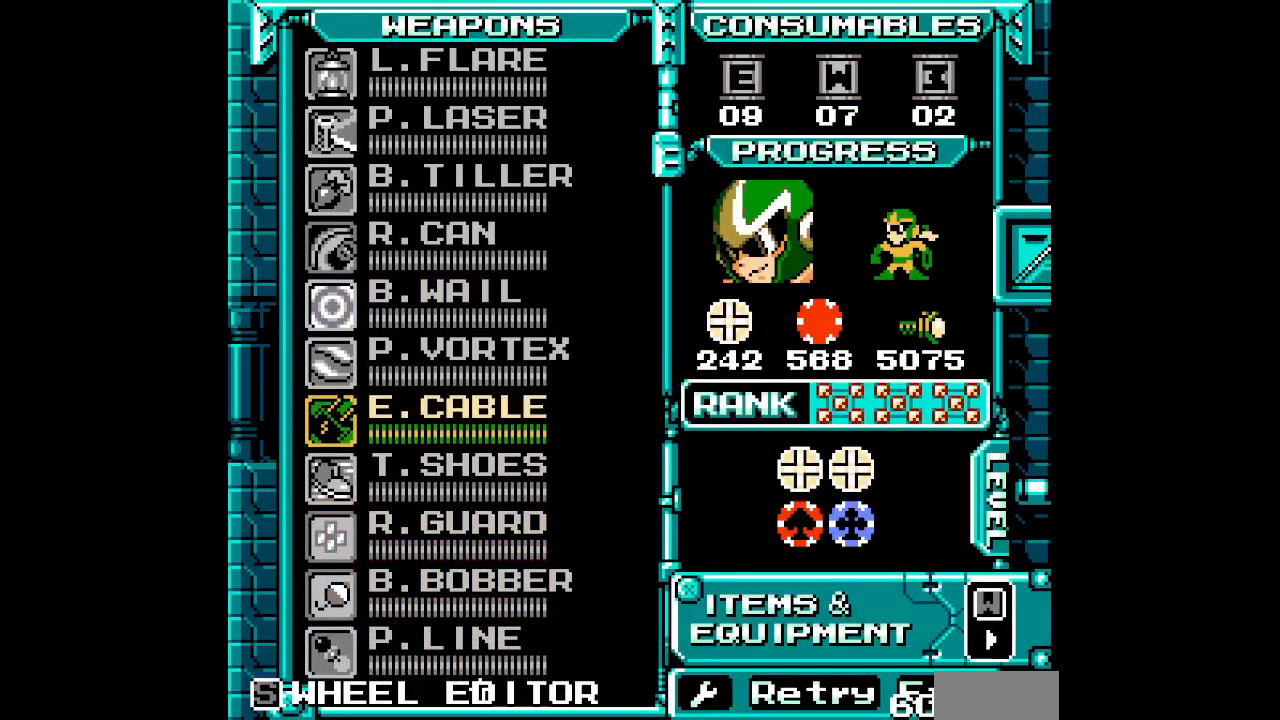
Gameplay with a controller (Xbox layout); each line is a JSON object with the inputs held at the frame after it (dt_ms = milliseconds from this image to that frame). "events" lists button and stick changes between this image and that frame as [ms after this image, input, new state], when the widget could be followed in between. Not read: HOME L2 L3 R2 R3 SELECT.
{"dt_ms": 500, "buttons": [], "events": [[33, "DPAD_UP", "up"], [100, "DPAD_UP", "down"], [167, "DPAD_UP", "up"], [267, "DPAD_UP", "down"], [350, "DPAD_UP", "up"]]}
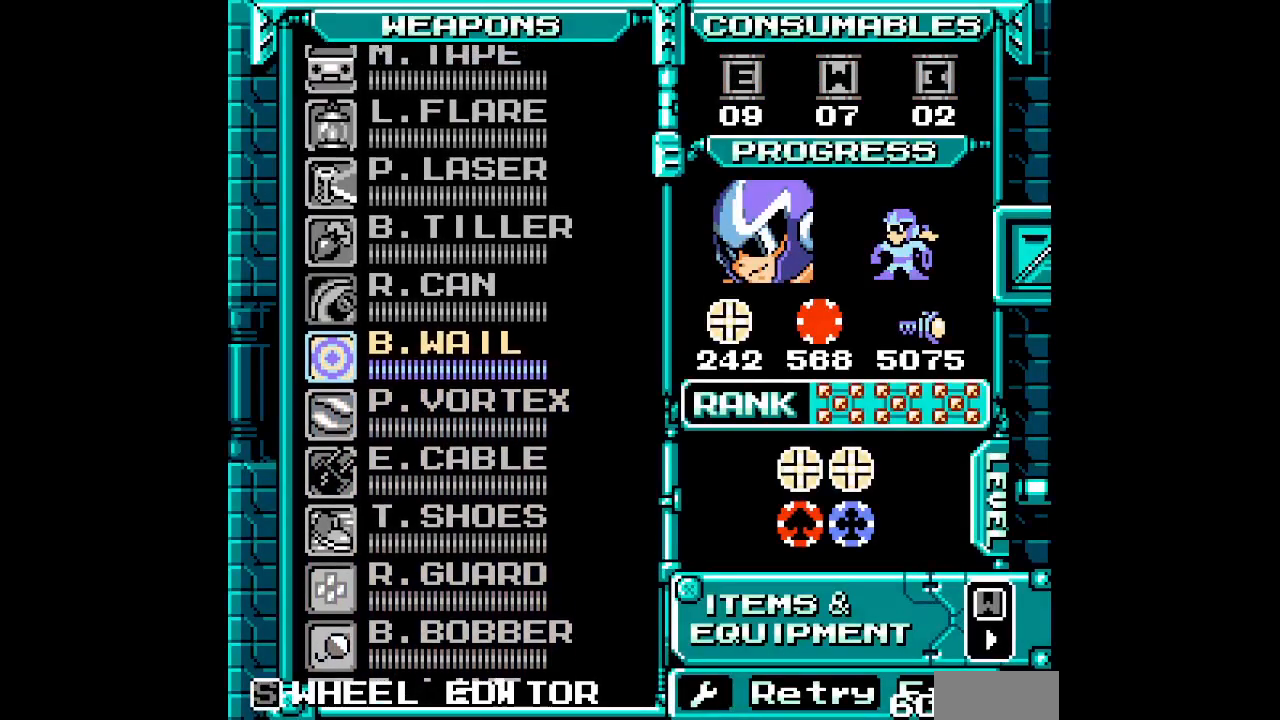
{"dt_ms": 500, "buttons": ["DPAD_LEFT"]}
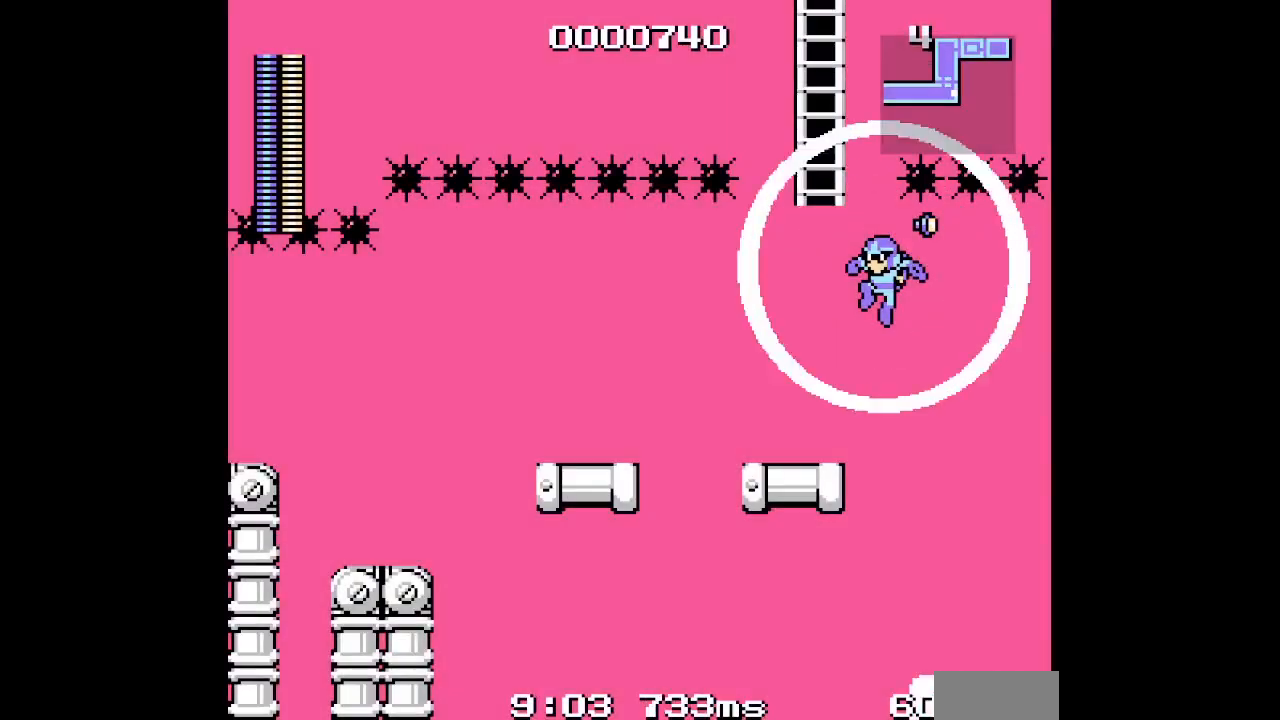
{"dt_ms": 500, "buttons": ["DPAD_LEFT"], "events": []}
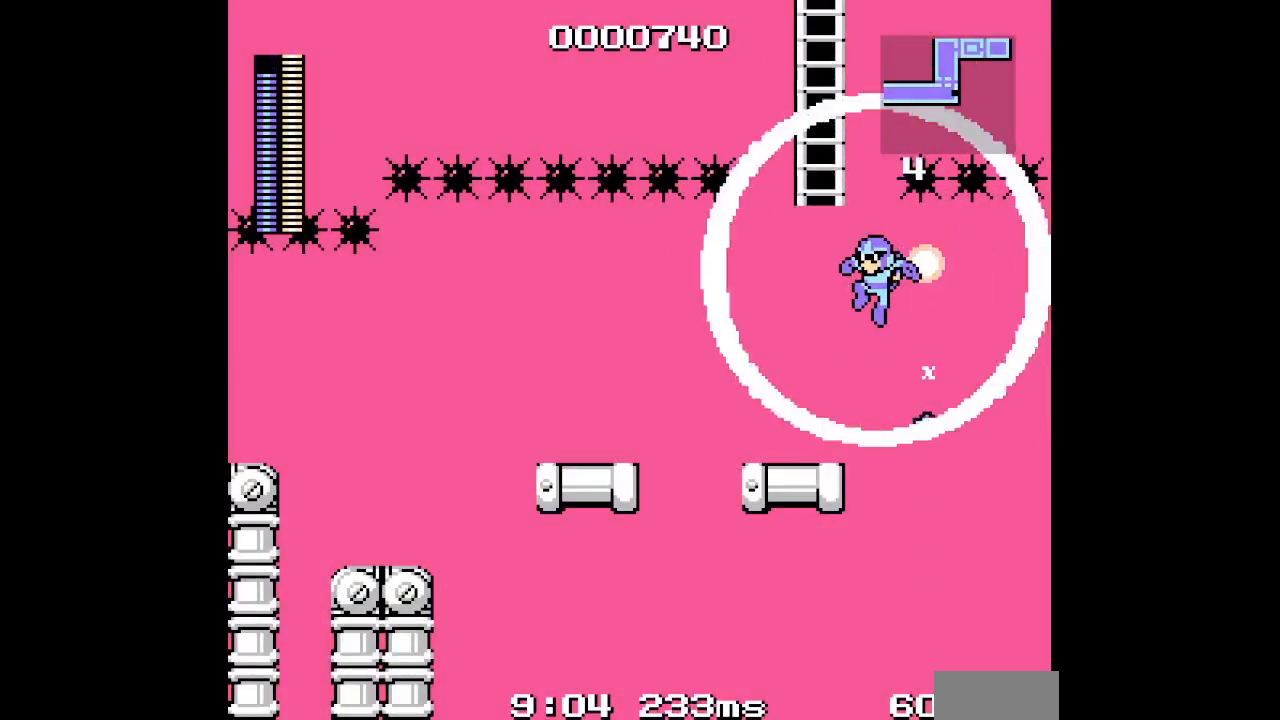
{"dt_ms": 500, "buttons": ["DPAD_LEFT"], "events": []}
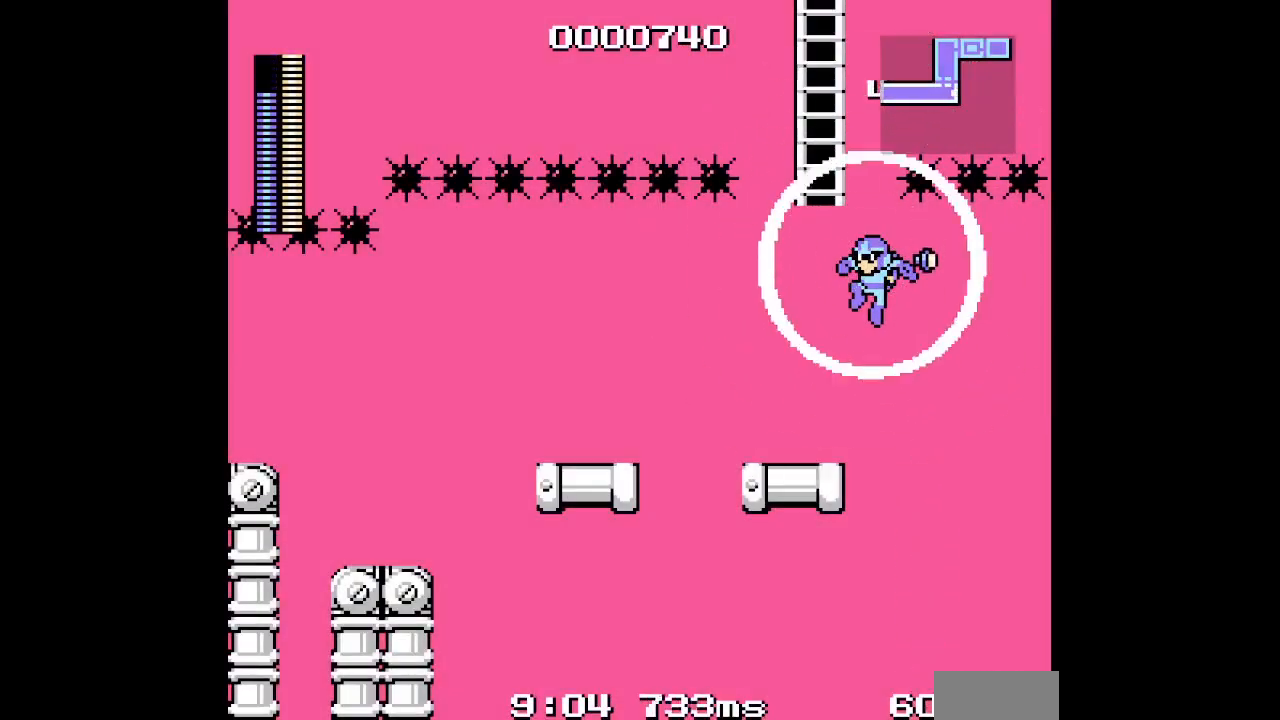
{"dt_ms": 500, "buttons": ["DPAD_LEFT"], "events": []}
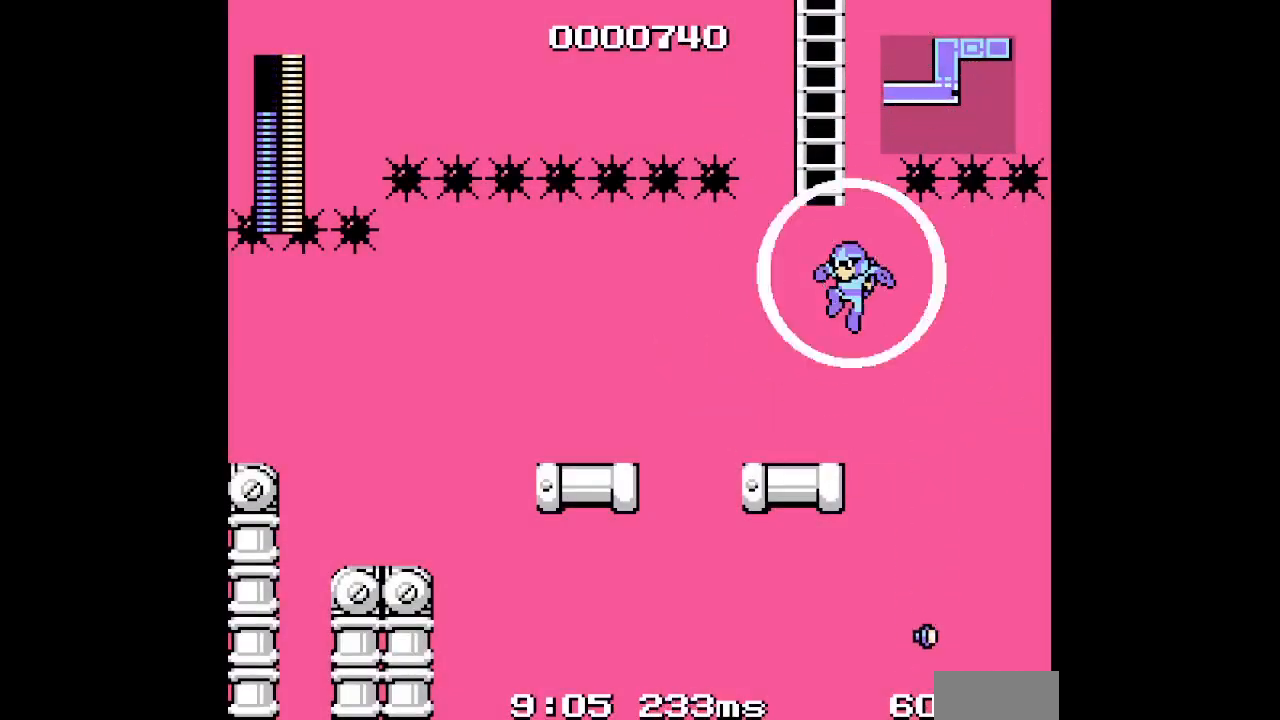
{"dt_ms": 500, "buttons": ["DPAD_LEFT"], "events": []}
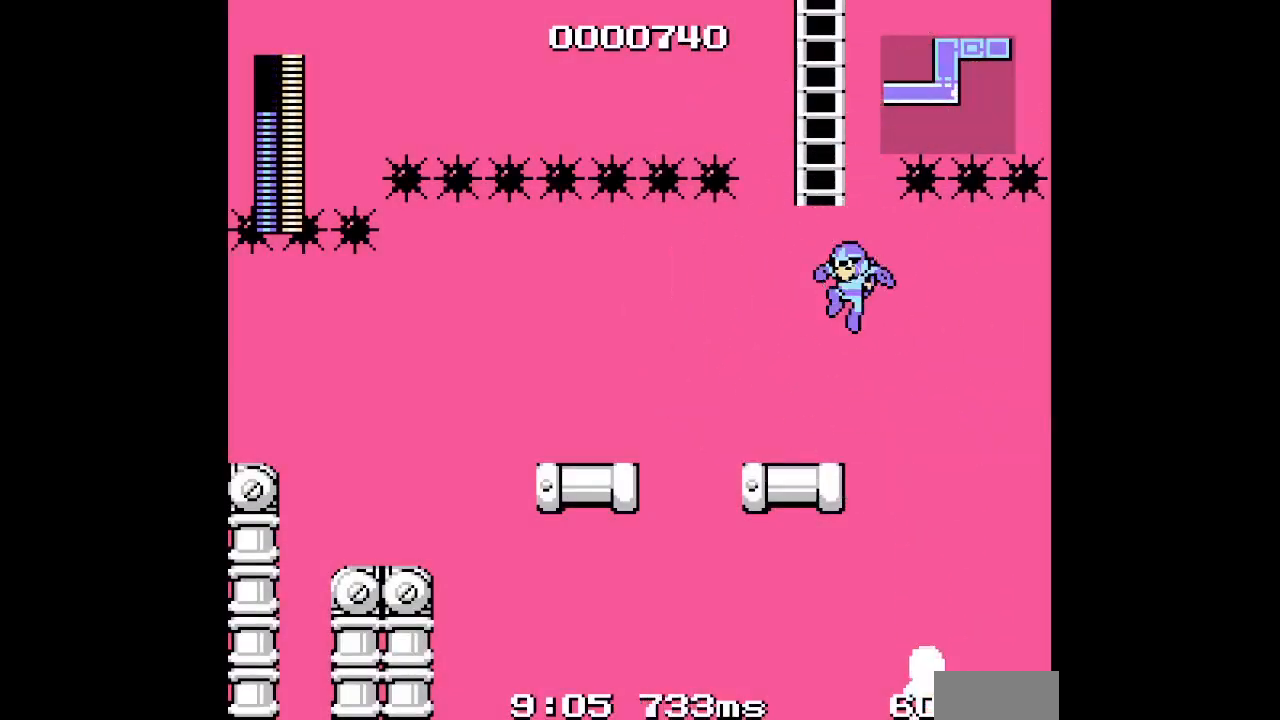
{"dt_ms": 500, "buttons": ["START"], "events": [[267, "DPAD_LEFT", "up"], [467, "START", "down"]]}
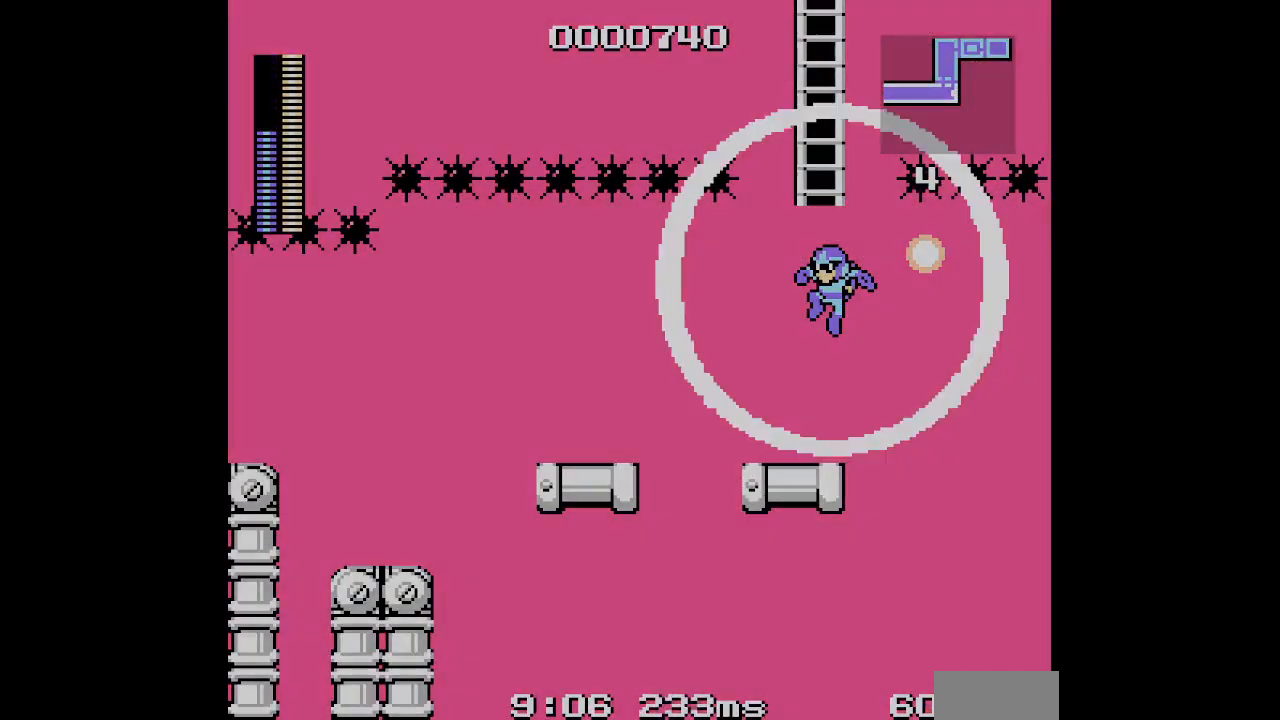
{"dt_ms": 500, "buttons": []}
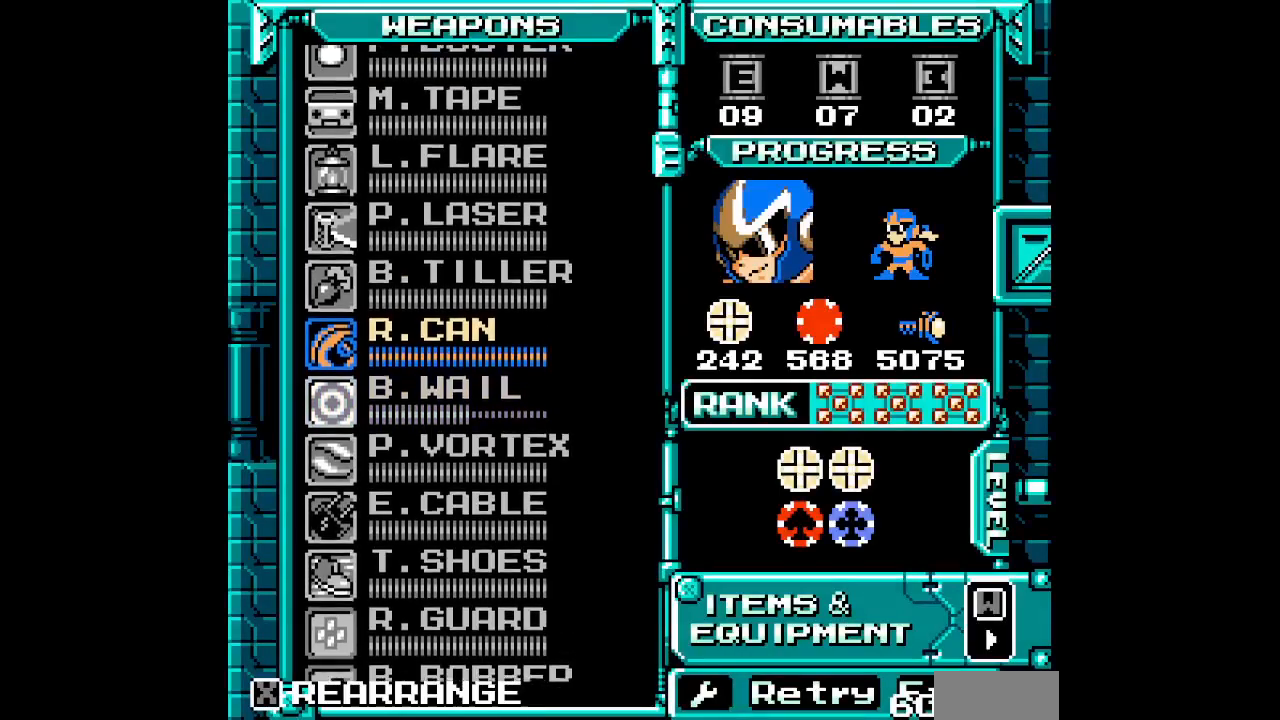
{"dt_ms": 500, "buttons": ["DPAD_UP"], "events": [[67, "DPAD_UP", "down"], [133, "DPAD_UP", "up"], [200, "DPAD_UP", "down"], [267, "DPAD_UP", "up"], [350, "DPAD_UP", "down"], [433, "DPAD_UP", "up"], [500, "DPAD_UP", "down"]]}
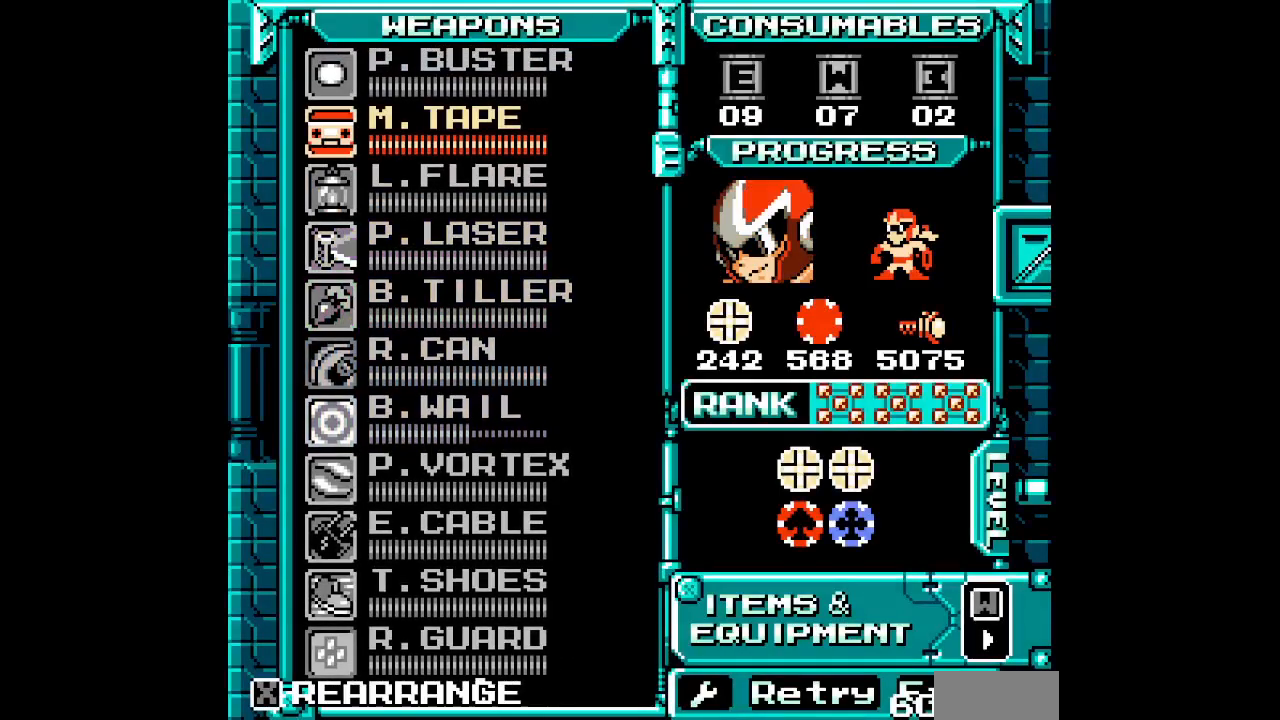
{"dt_ms": 1000, "buttons": []}
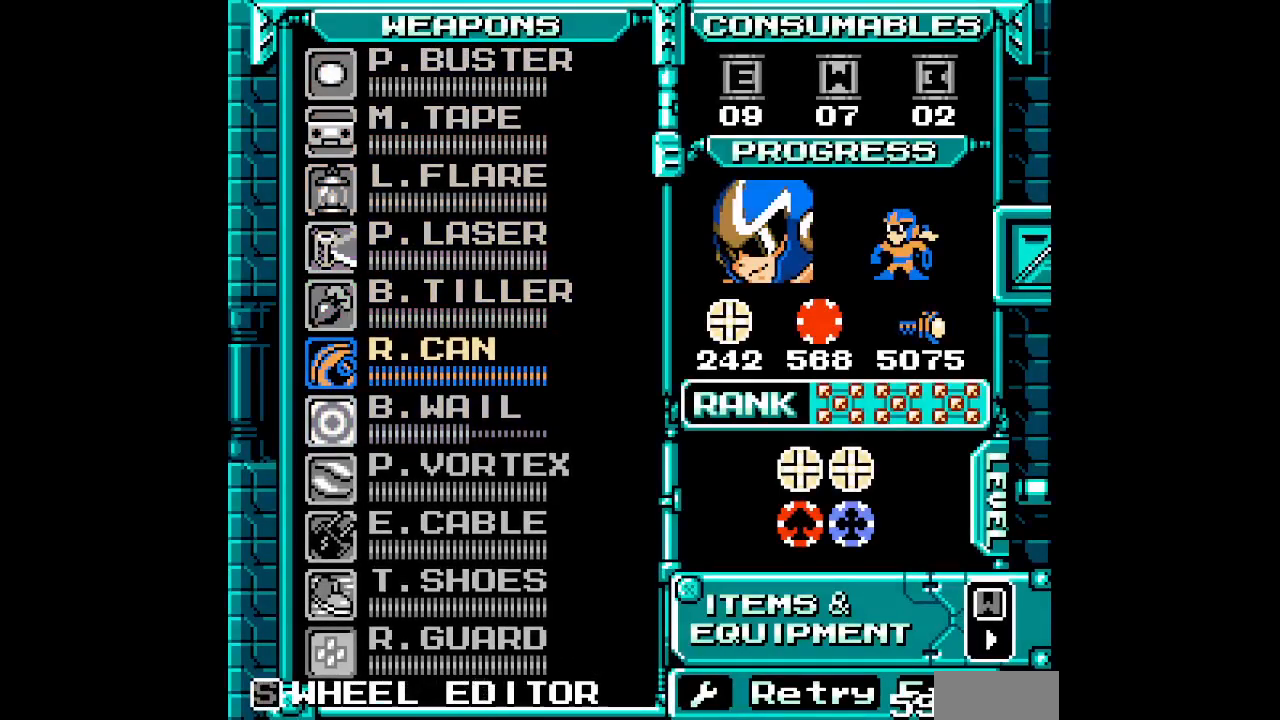
{"dt_ms": 500, "buttons": [], "events": [[33, "DPAD_DOWN", "down"], [133, "DPAD_DOWN", "up"], [183, "DPAD_DOWN", "down"], [283, "DPAD_DOWN", "up"], [350, "DPAD_DOWN", "down"], [433, "DPAD_DOWN", "up"]]}
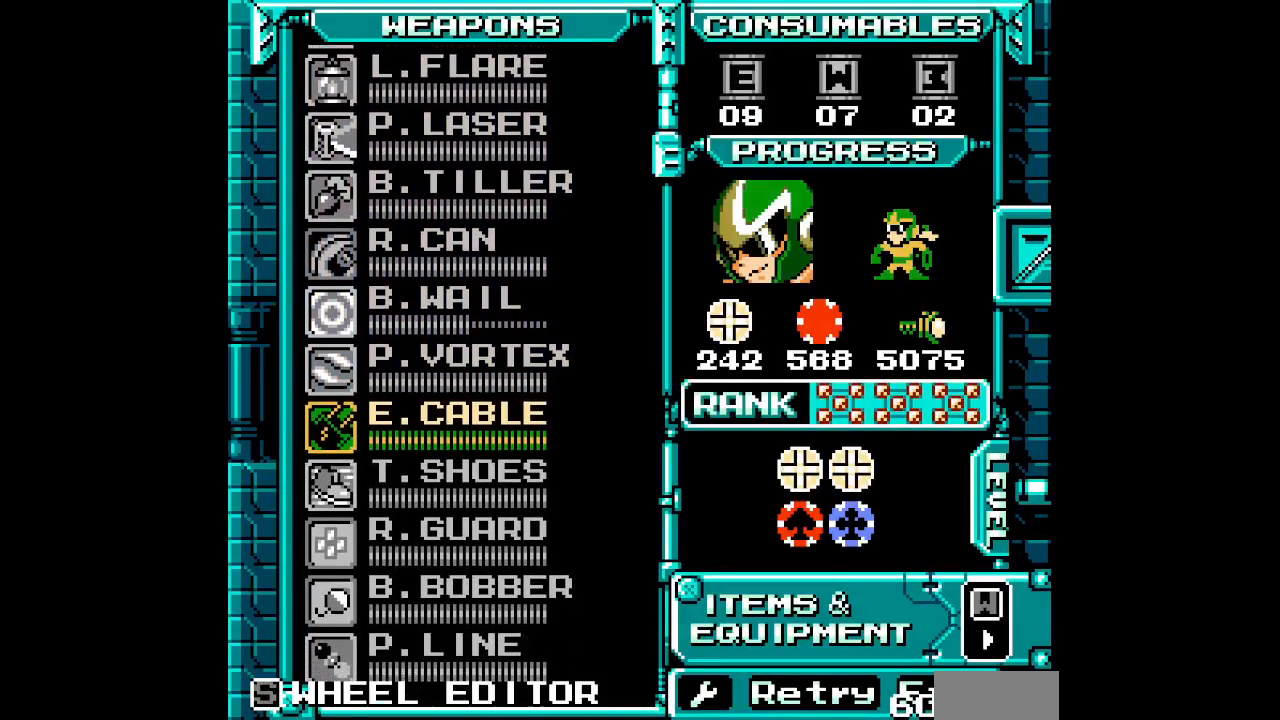
{"dt_ms": 500, "buttons": ["START"]}
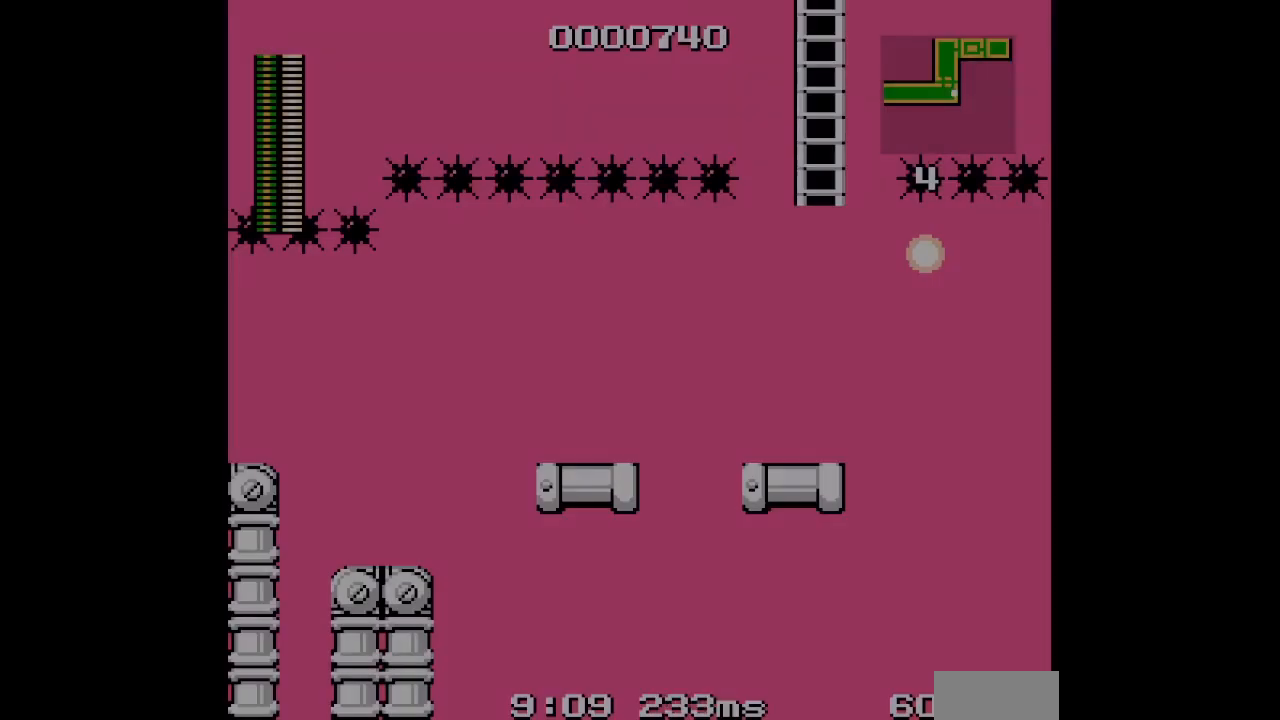
{"dt_ms": 500, "buttons": [], "events": [[17, "START", "up"], [50, "DPAD_LEFT", "down"], [83, "DPAD_UP", "down"], [117, "DPAD_RIGHT", "down"], [183, "DPAD_RIGHT", "up"], [417, "DPAD_UP", "up"], [433, "DPAD_LEFT", "up"]]}
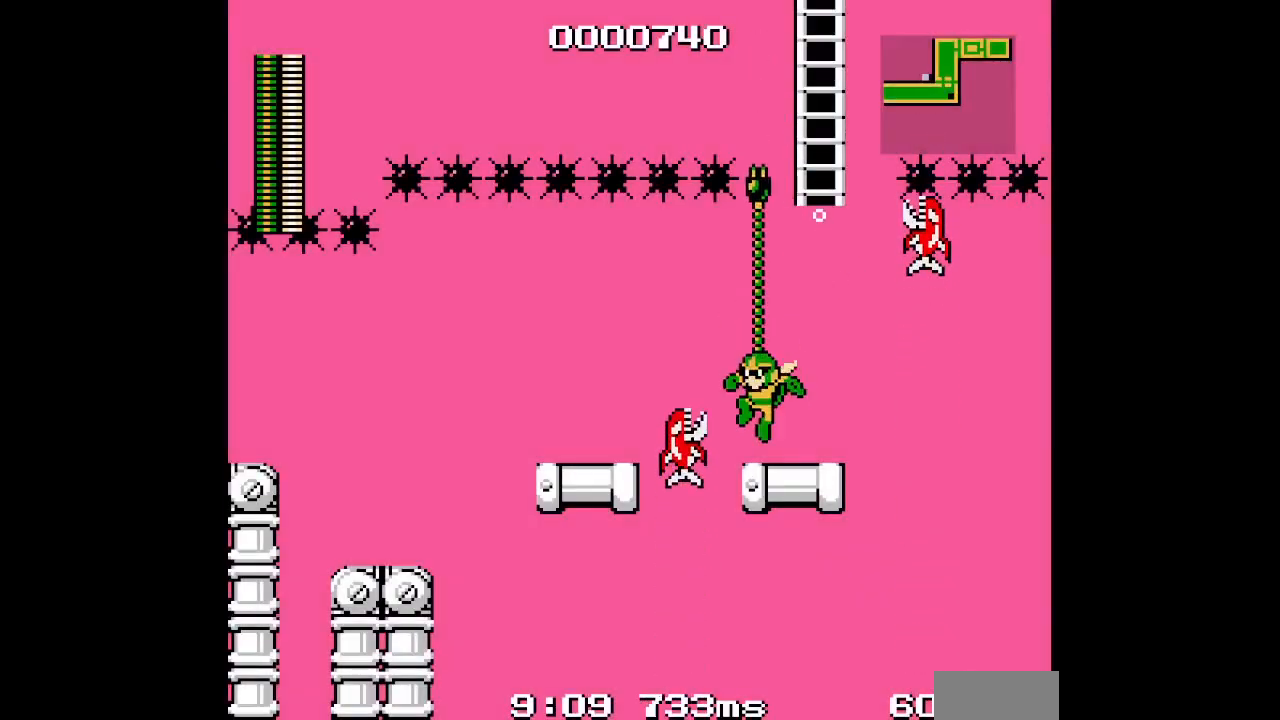
{"dt_ms": 500, "buttons": ["B"]}
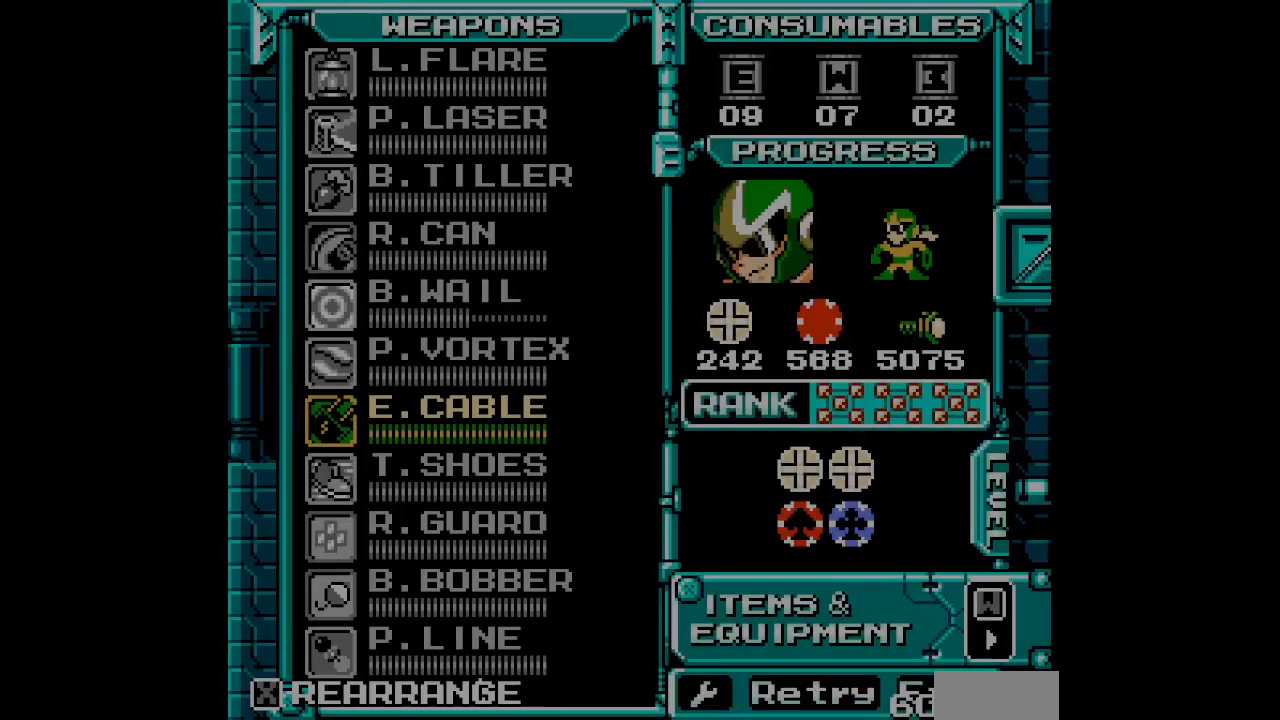
{"dt_ms": 500, "buttons": [], "events": [[17, "B", "up"]]}
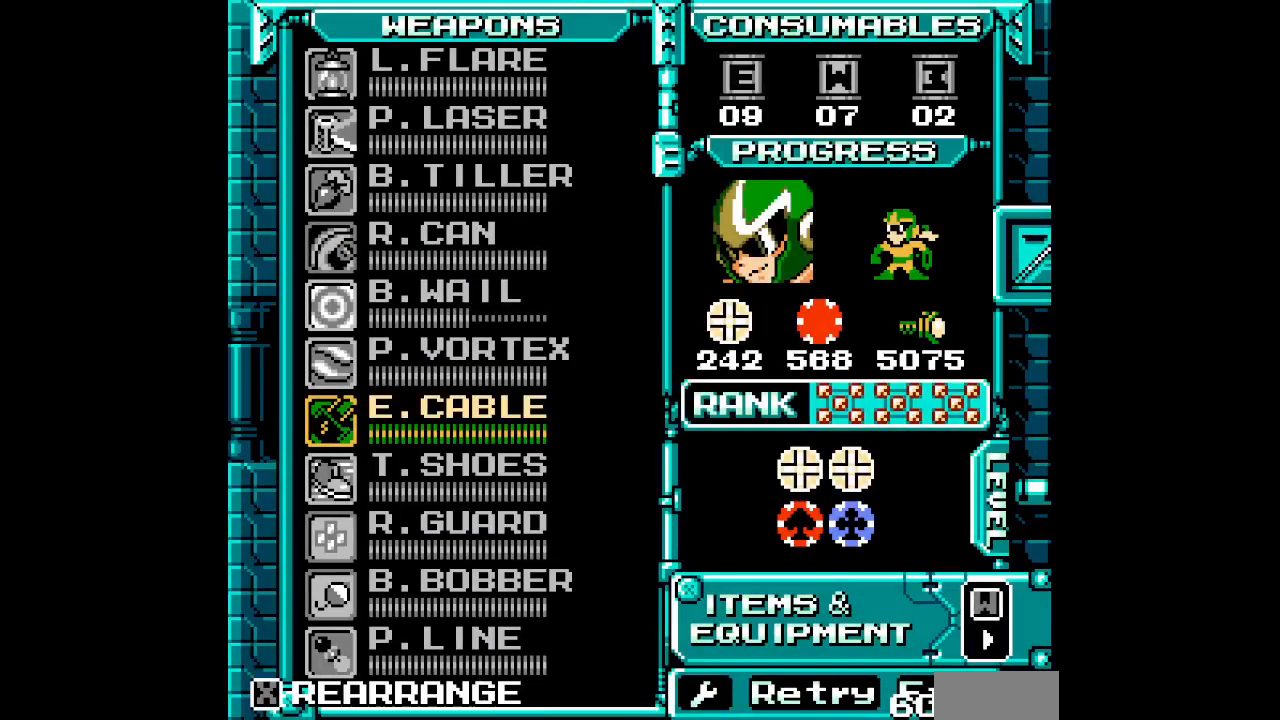
{"dt_ms": 500, "buttons": [], "events": []}
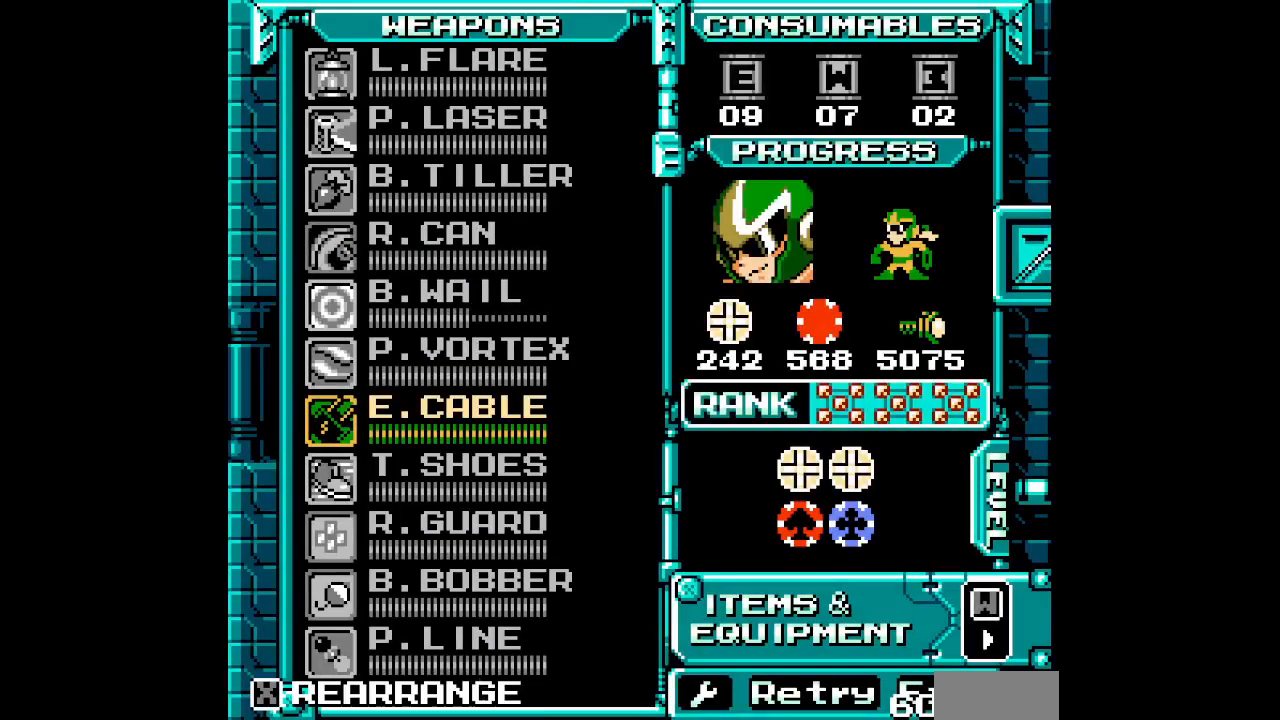
{"dt_ms": 500, "buttons": [], "events": []}
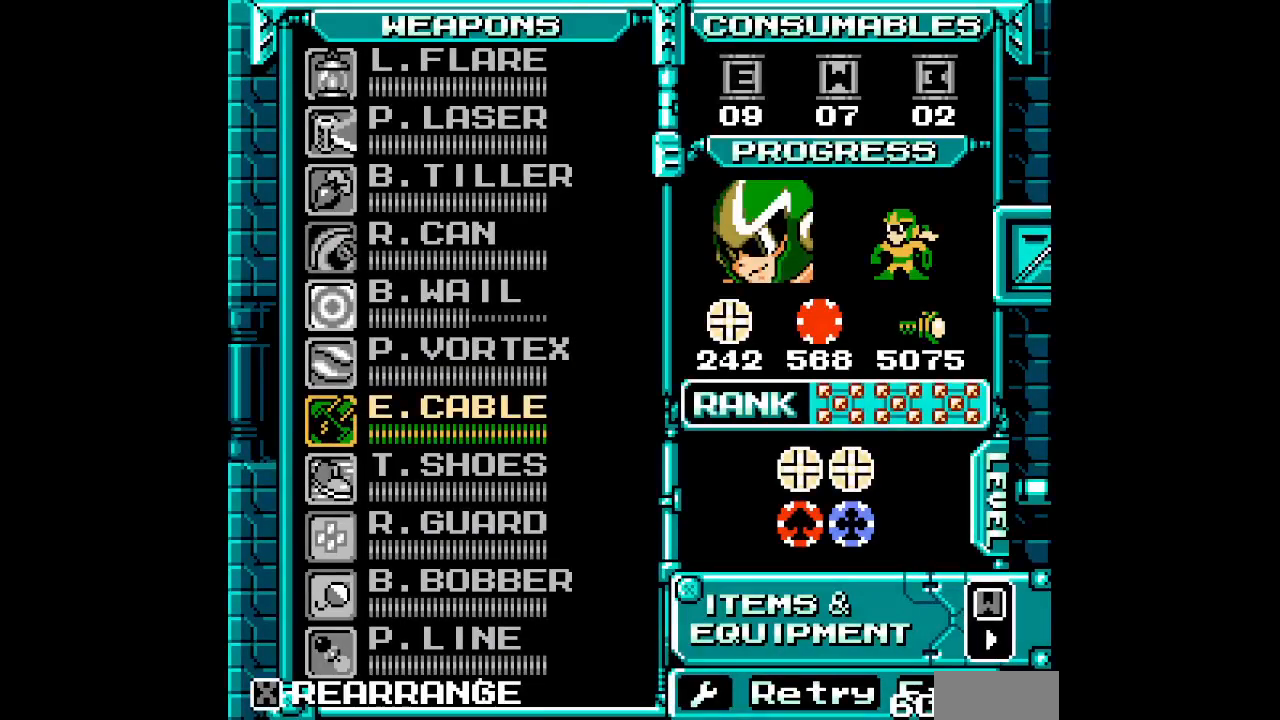
{"dt_ms": 500, "buttons": ["DPAD_UP"], "events": [[267, "DPAD_UP", "down"], [333, "DPAD_UP", "up"], [400, "DPAD_UP", "down"]]}